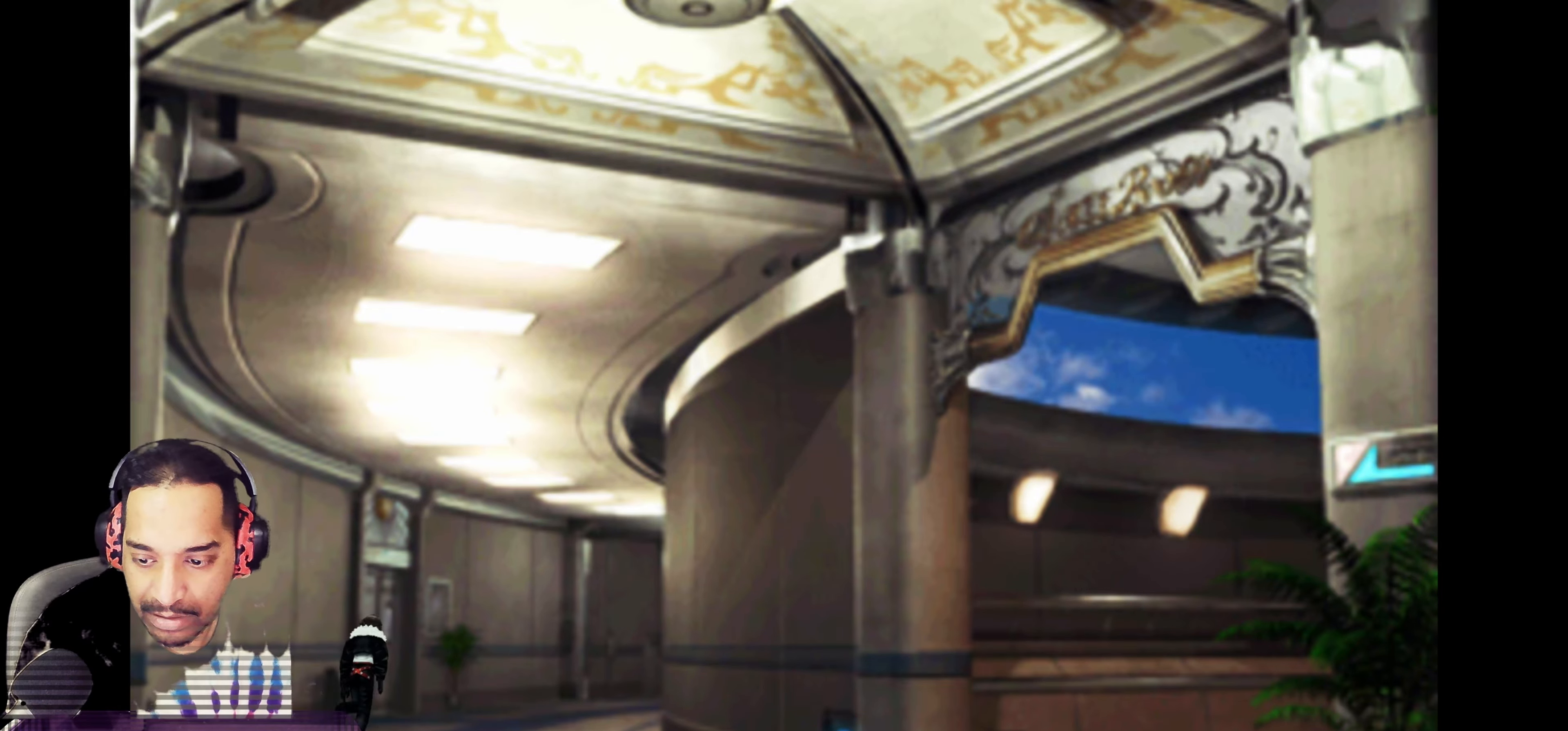
Gameplay with a controller (PlayStation layout); each line is a JSON object with the inputs held at the frame after it. "events" lists button and stick changes between this image and that frame as [ms after this image, input, new state], when the widget could be followed in between. Not read: L3 R3 right_stick.
{"buttons": [], "left_stick": "up-right", "events": []}
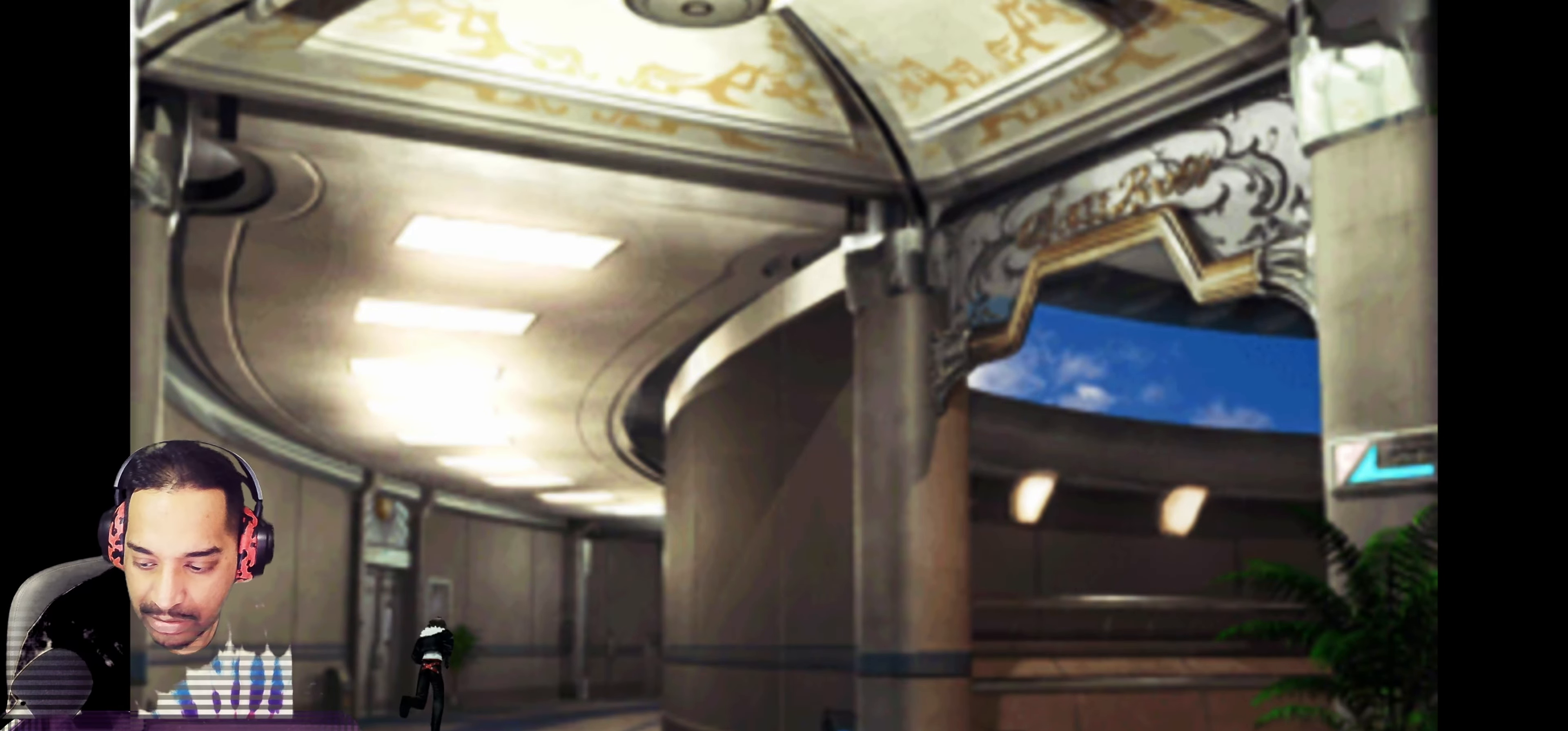
{"buttons": [], "left_stick": "up-right", "events": []}
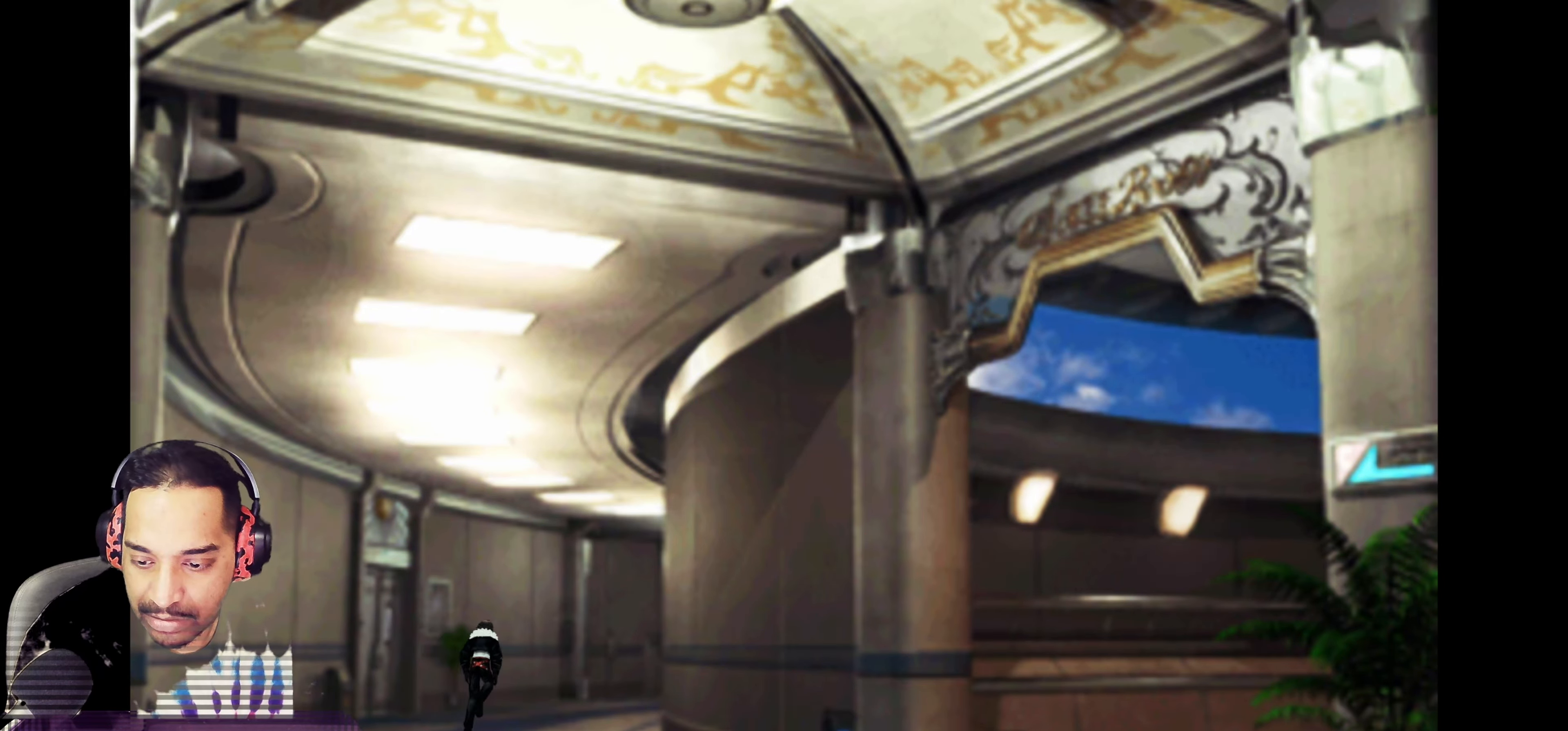
{"buttons": [], "left_stick": "up-right", "events": []}
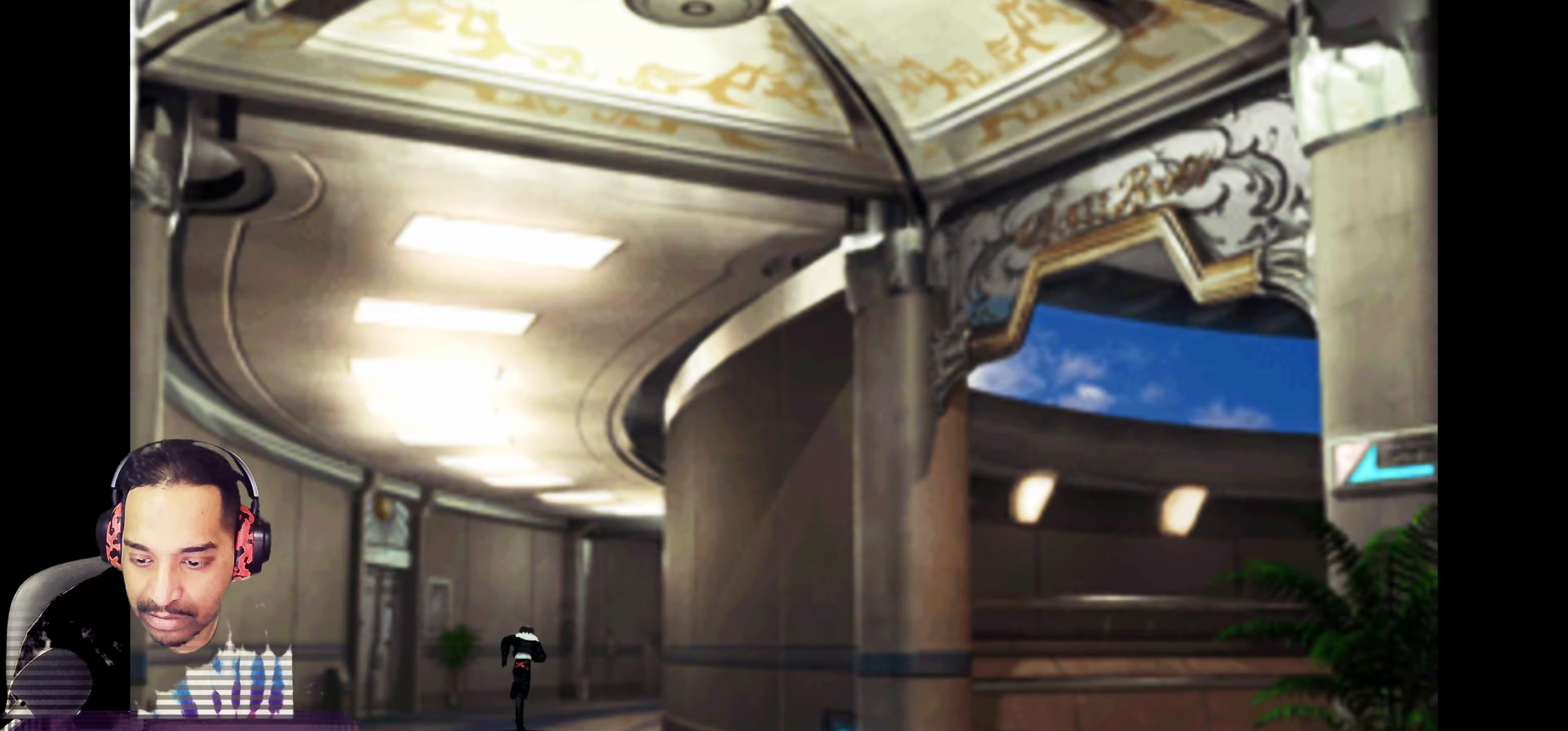
{"buttons": [], "left_stick": "up-right", "events": []}
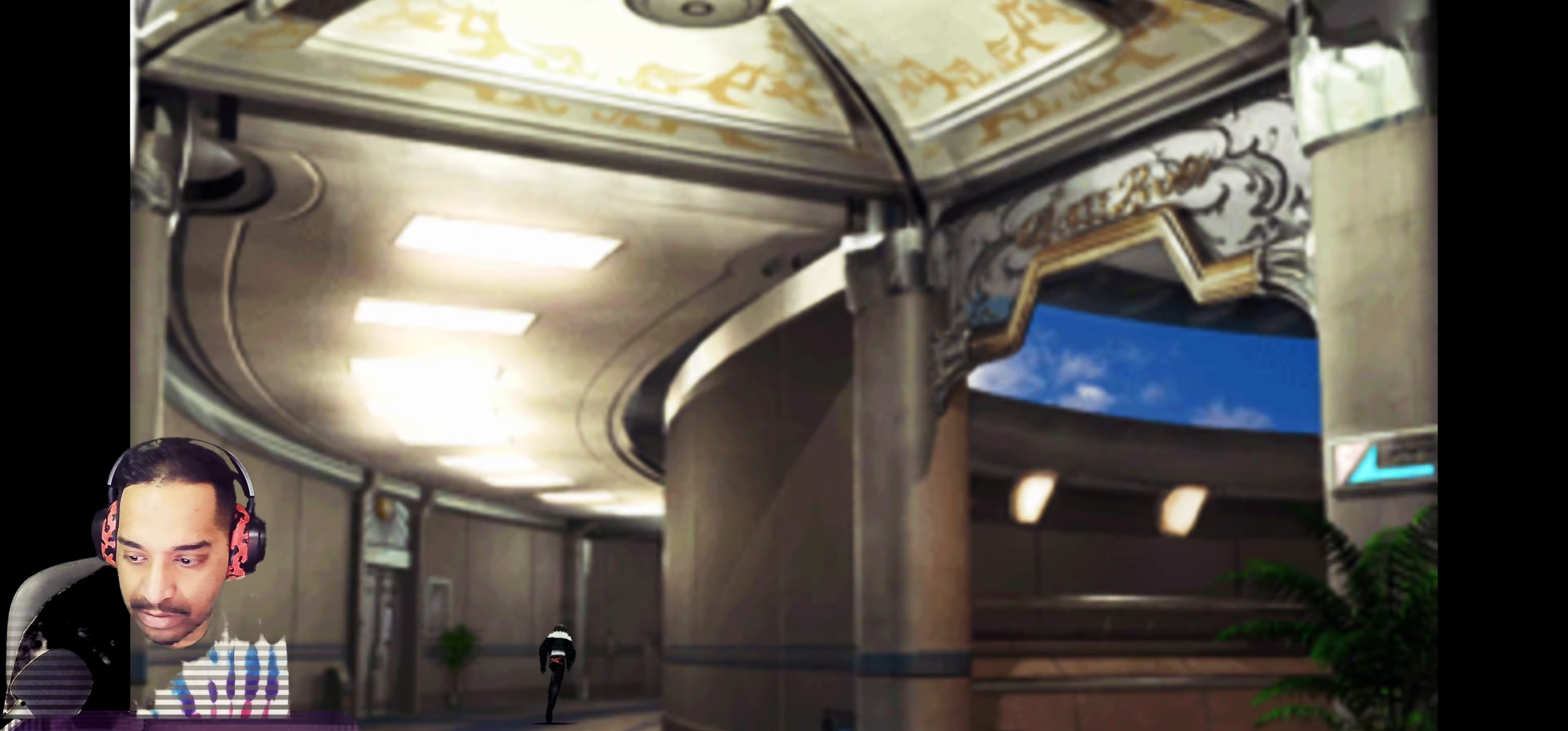
{"buttons": [], "left_stick": "up-right", "events": []}
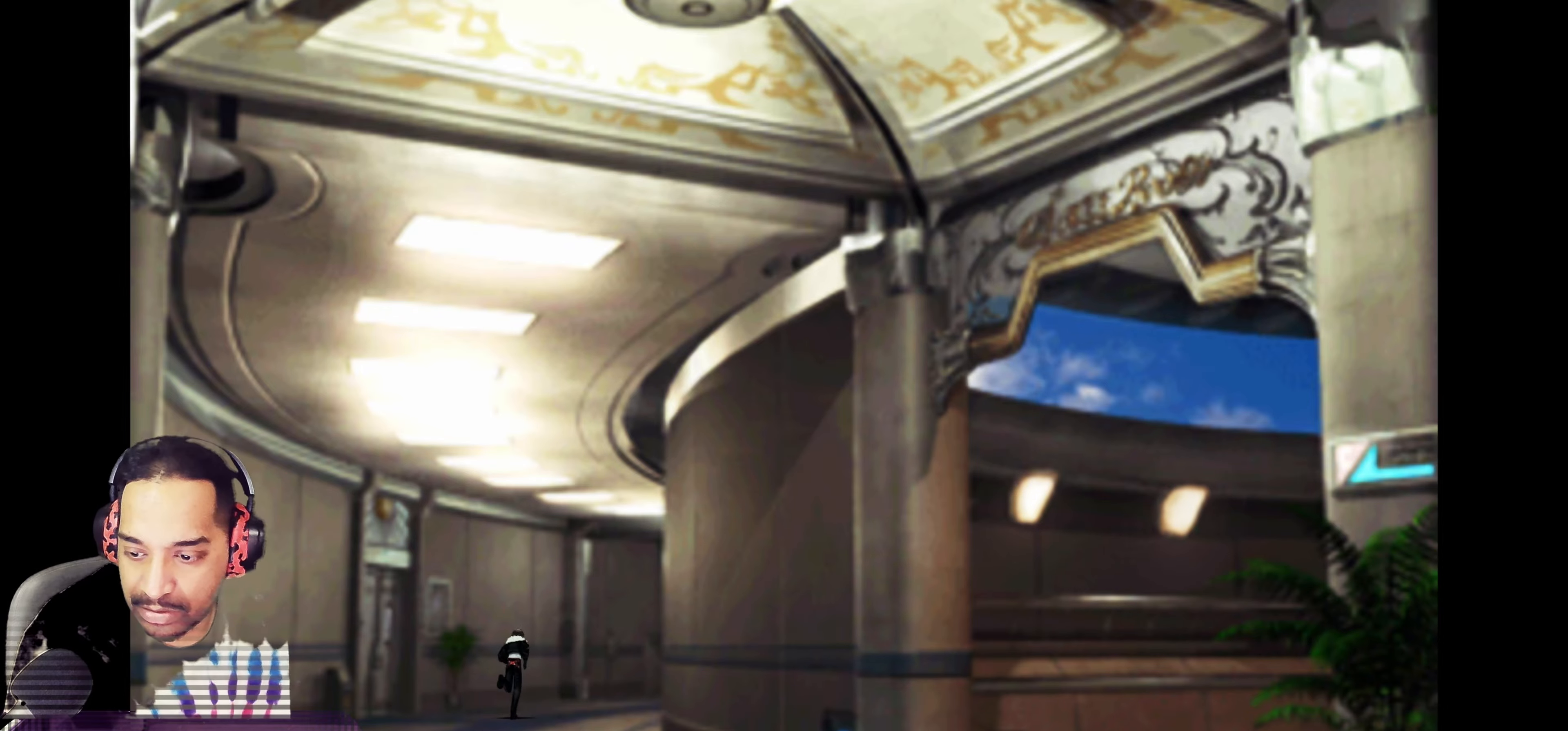
{"buttons": [], "left_stick": "up-right", "events": []}
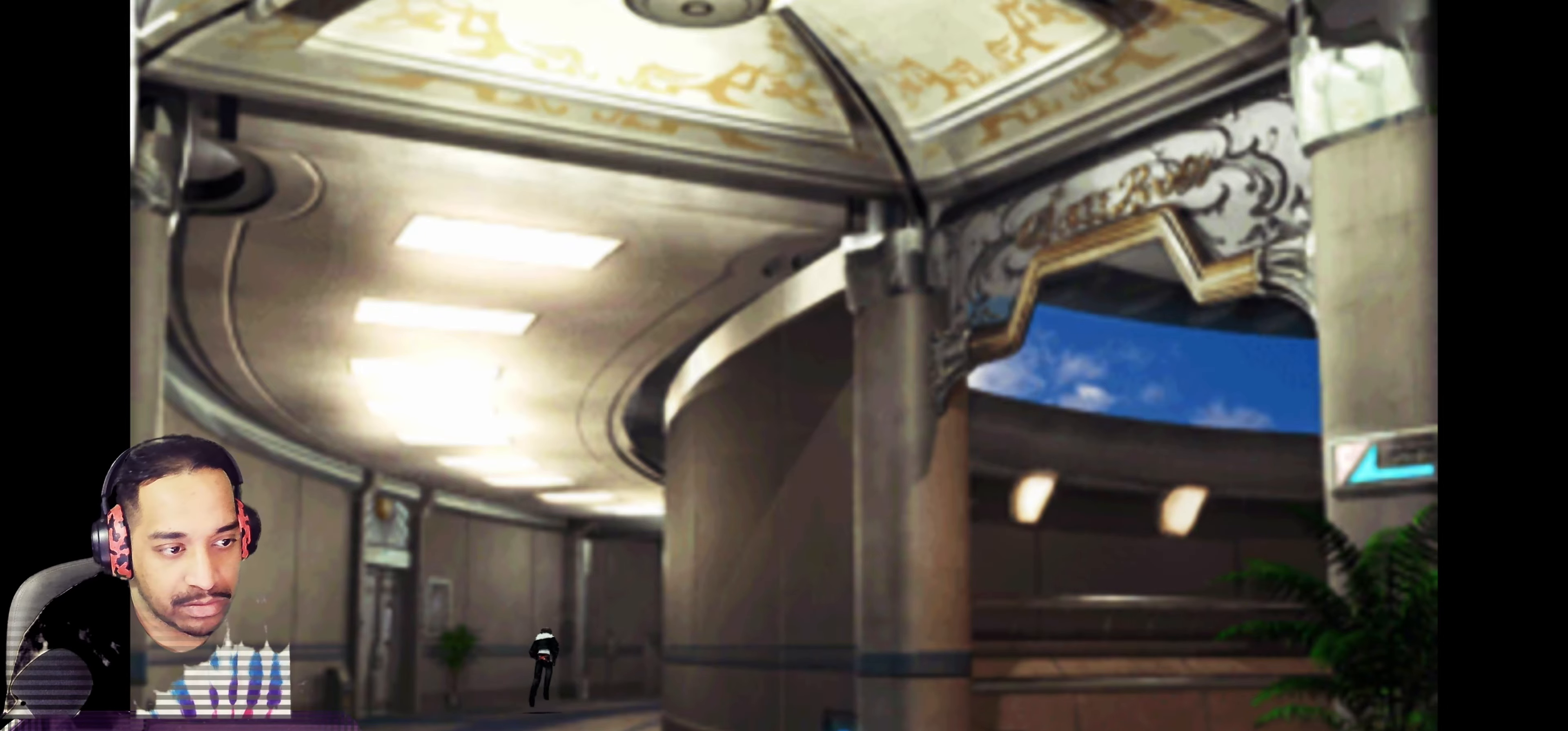
{"buttons": [], "left_stick": "up-right", "events": [[67, "left_stick", "right"], [400, "left_stick", "up-right"]]}
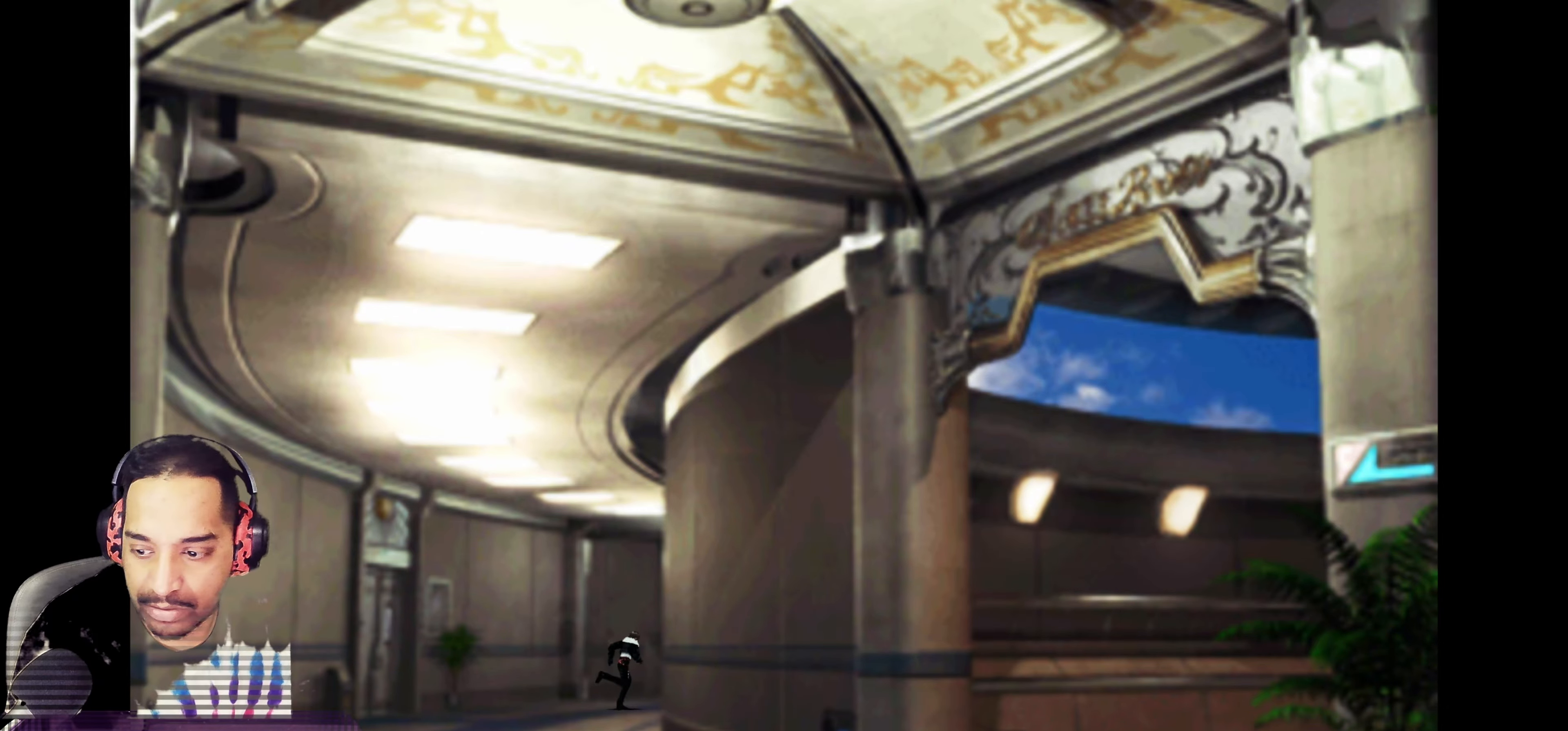
{"buttons": [], "left_stick": "up-right", "events": []}
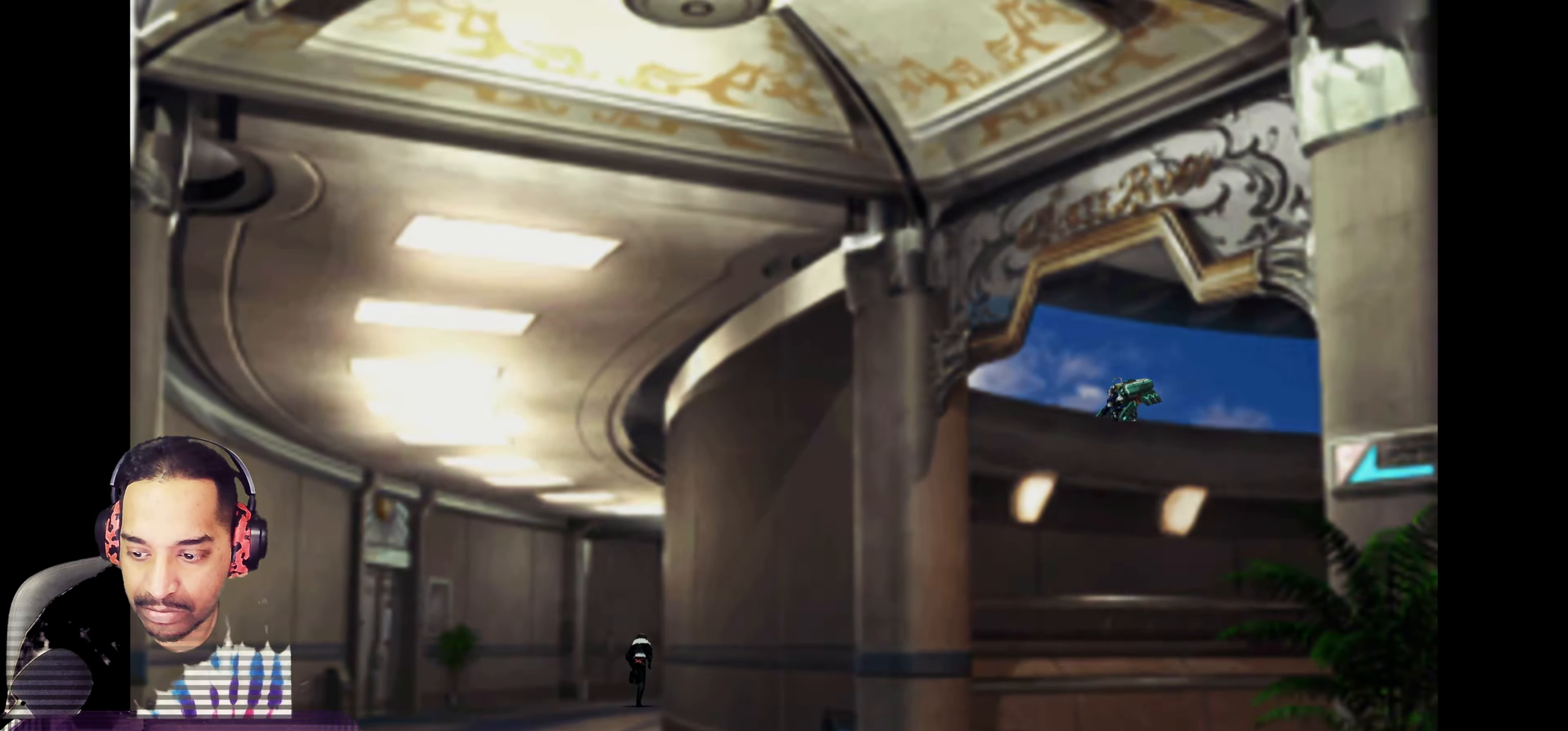
{"buttons": [], "left_stick": "up-right", "events": []}
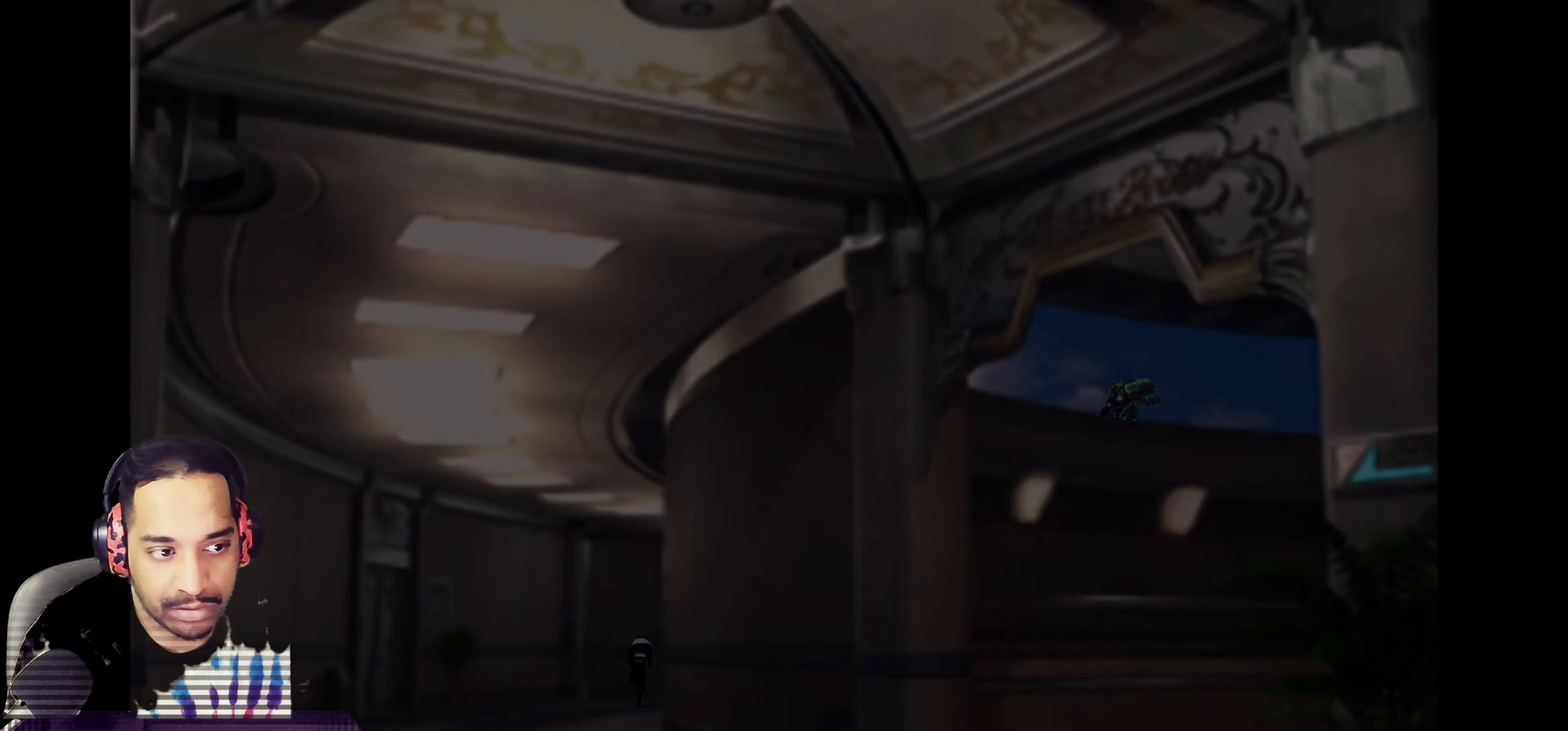
{"buttons": [], "left_stick": "center", "events": [[83, "left_stick", "center"]]}
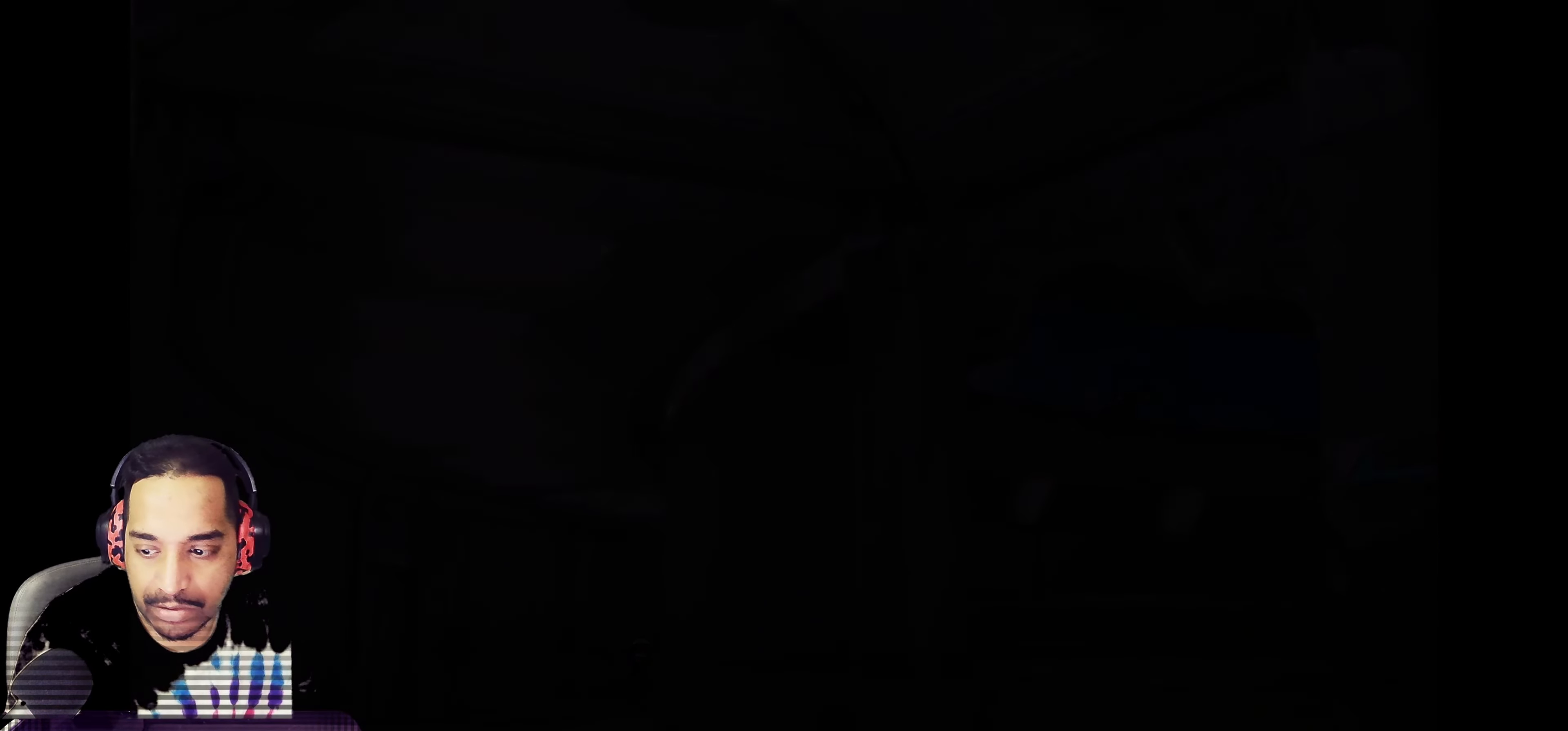
{"buttons": [], "left_stick": "center", "events": []}
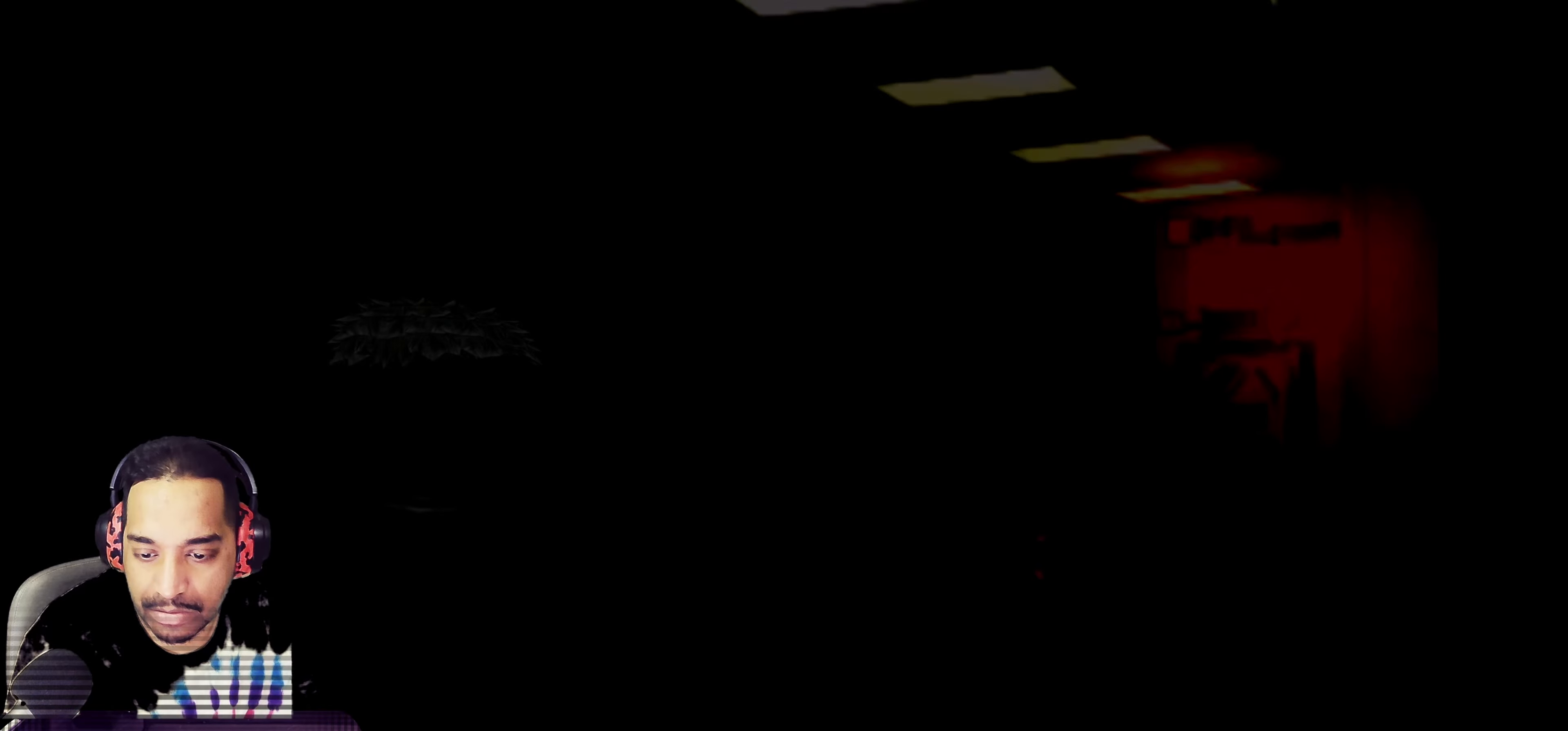
{"buttons": [], "left_stick": "center", "events": []}
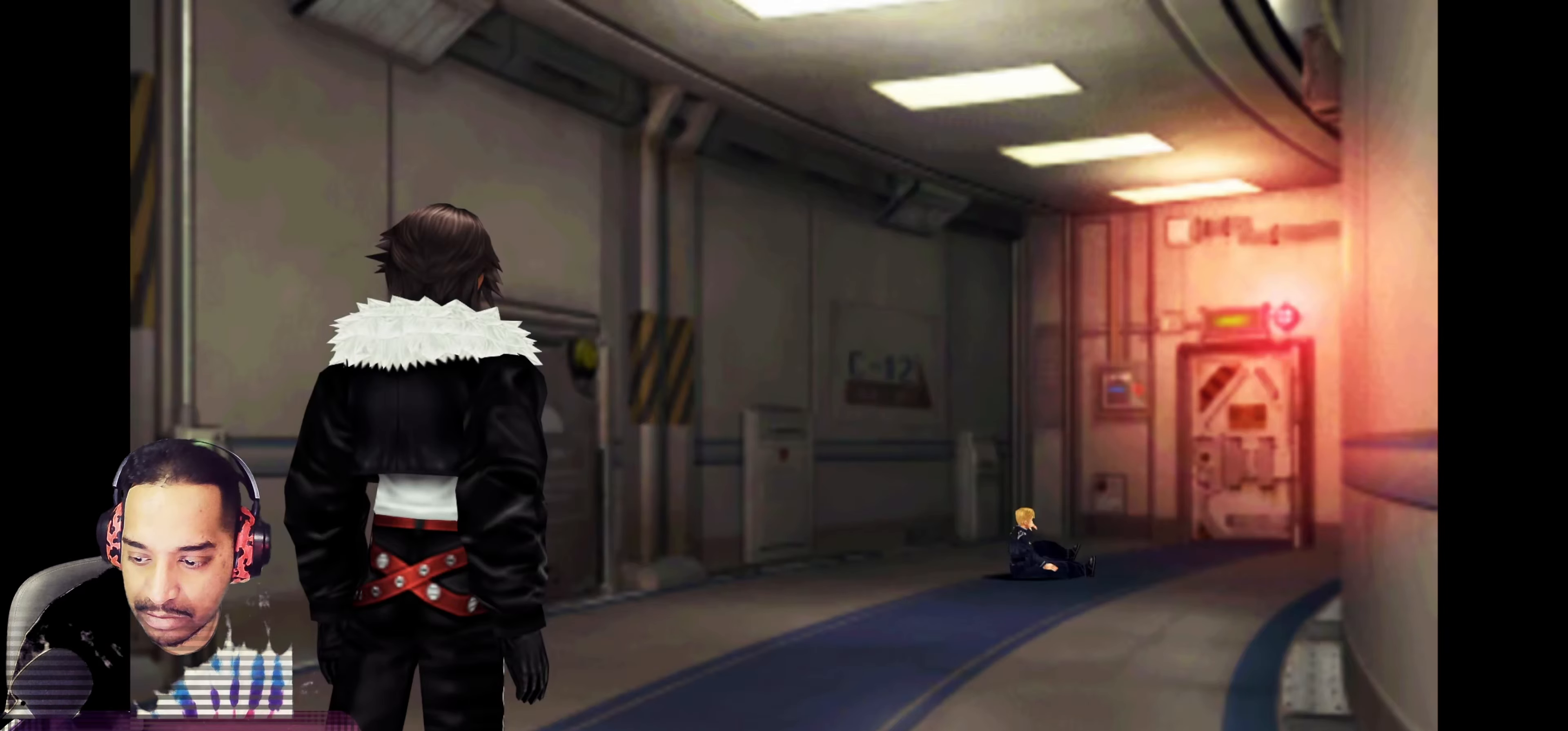
{"buttons": [], "left_stick": "center", "events": []}
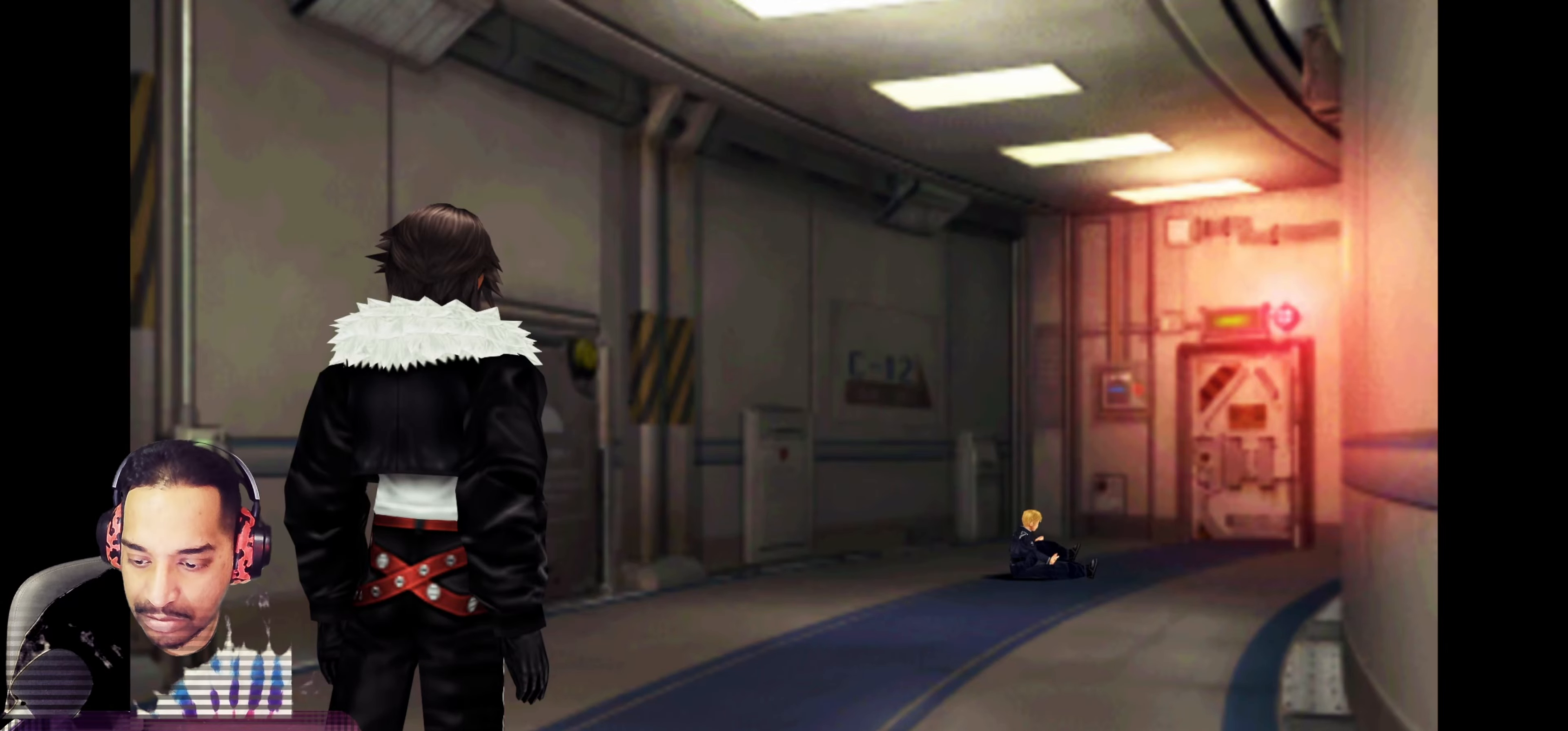
{"buttons": [], "left_stick": "center", "events": []}
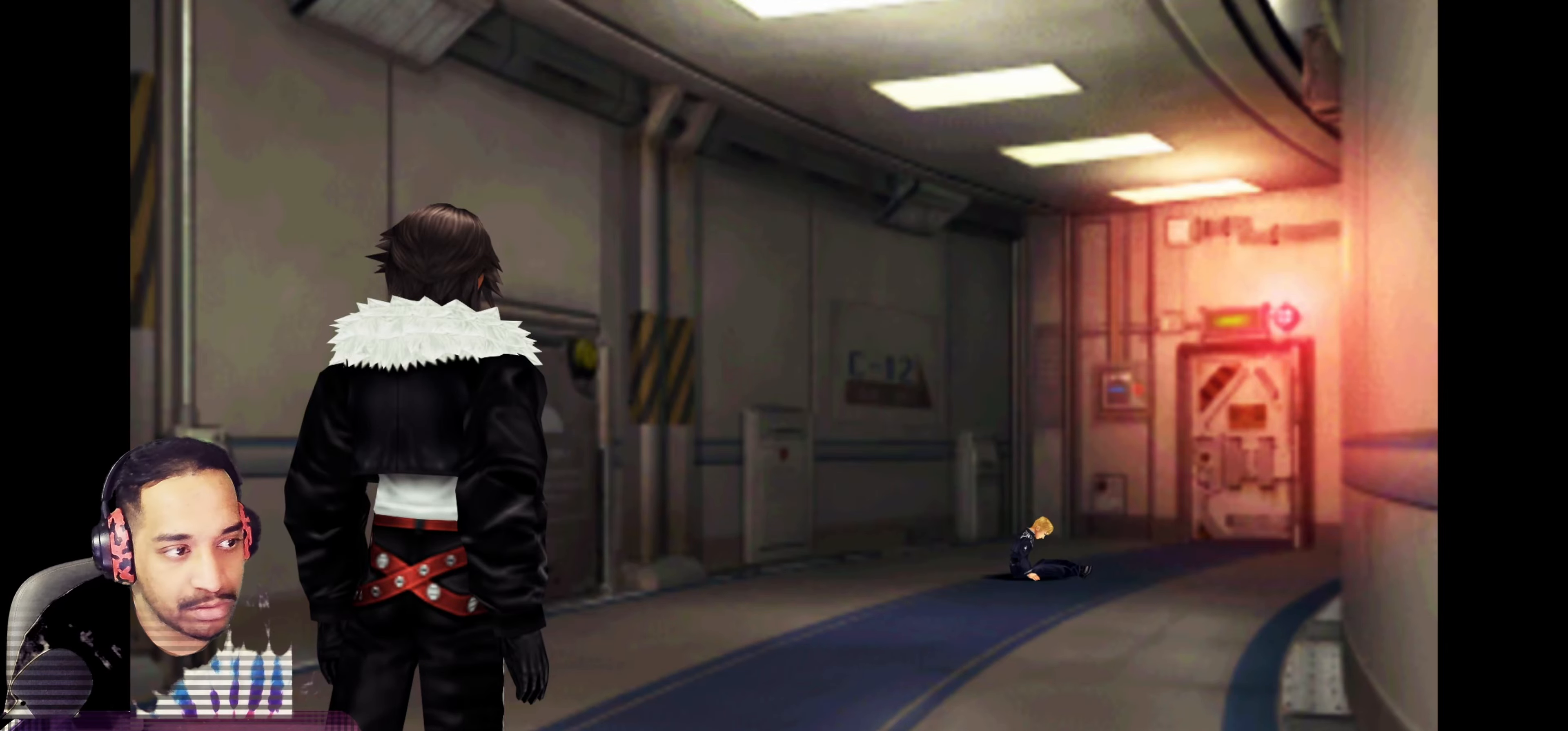
{"buttons": [], "left_stick": "up", "events": [[400, "left_stick", "up"]]}
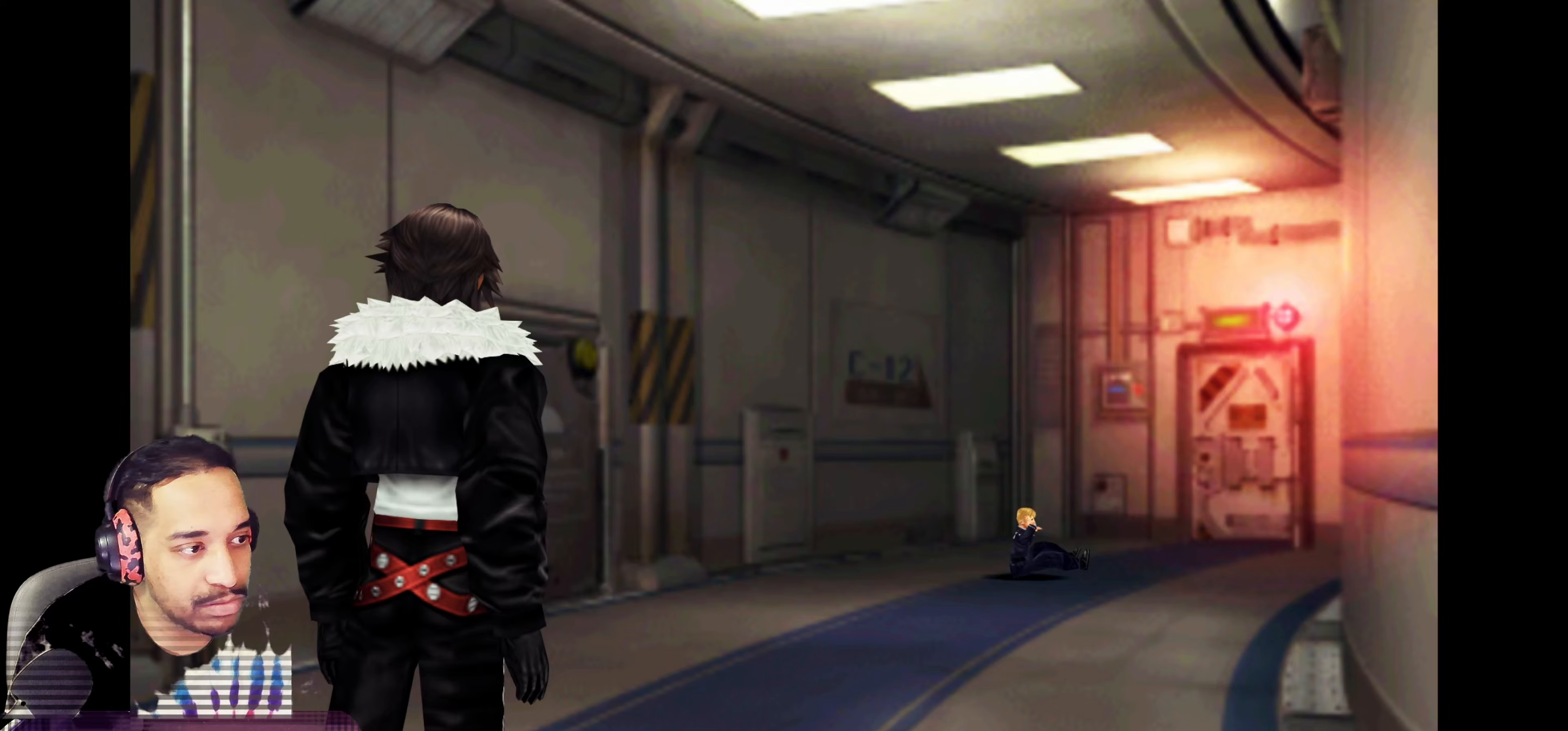
{"buttons": [], "left_stick": "up-right", "events": [[217, "left_stick", "up-right"]]}
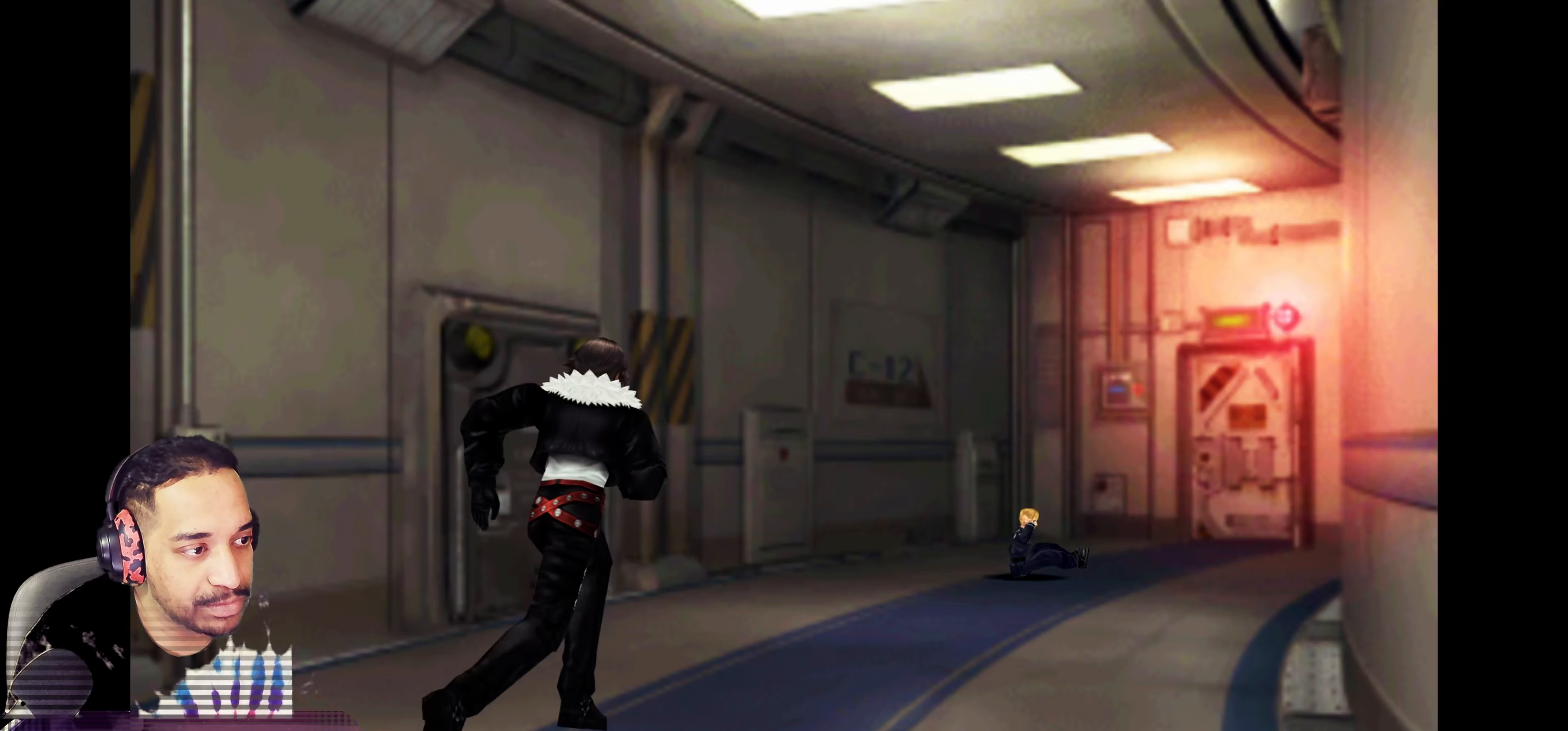
{"buttons": [], "left_stick": "up-right", "events": []}
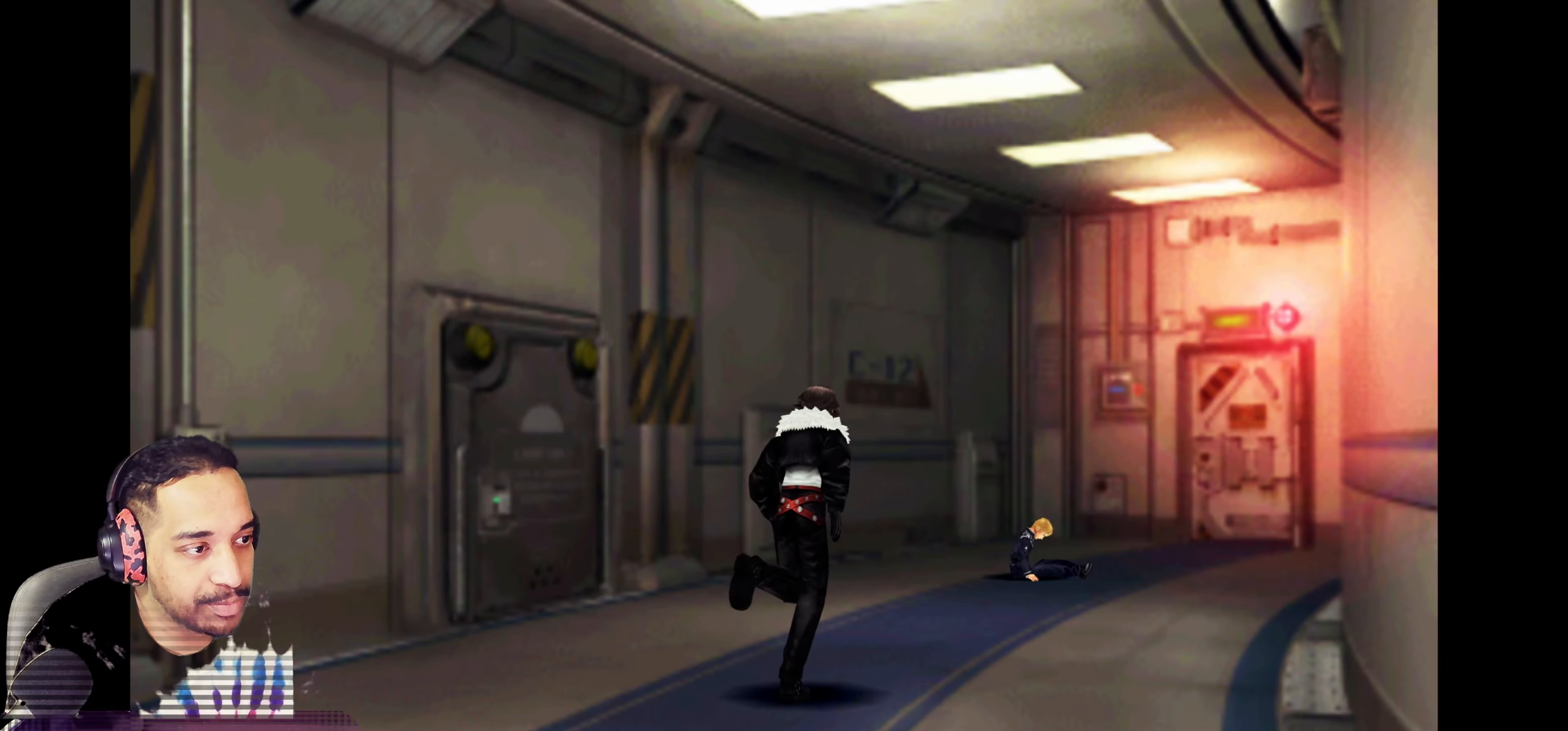
{"buttons": [], "left_stick": "up", "events": [[350, "left_stick", "up"]]}
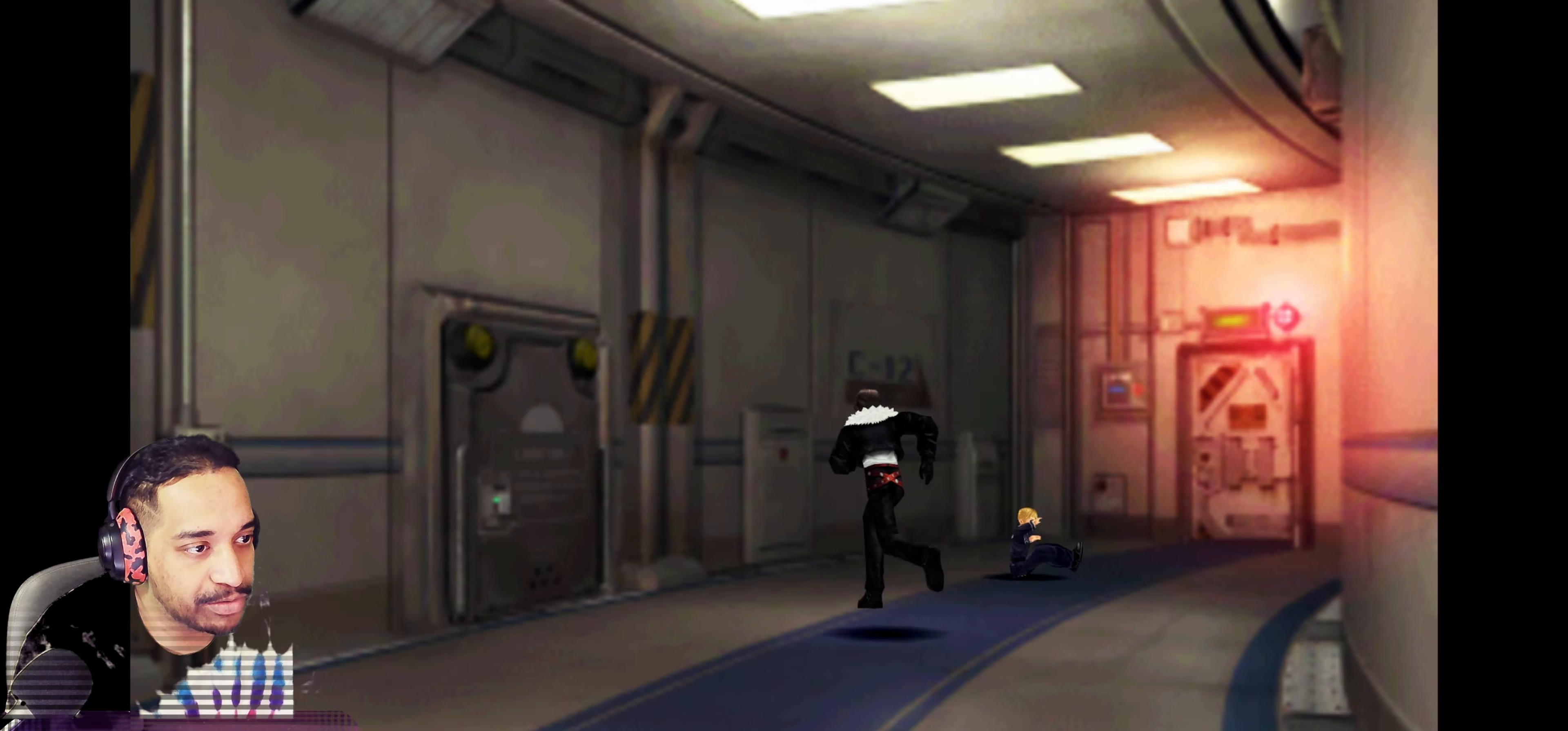
{"buttons": [], "left_stick": "right", "events": [[117, "left_stick", "up-right"], [500, "left_stick", "right"]]}
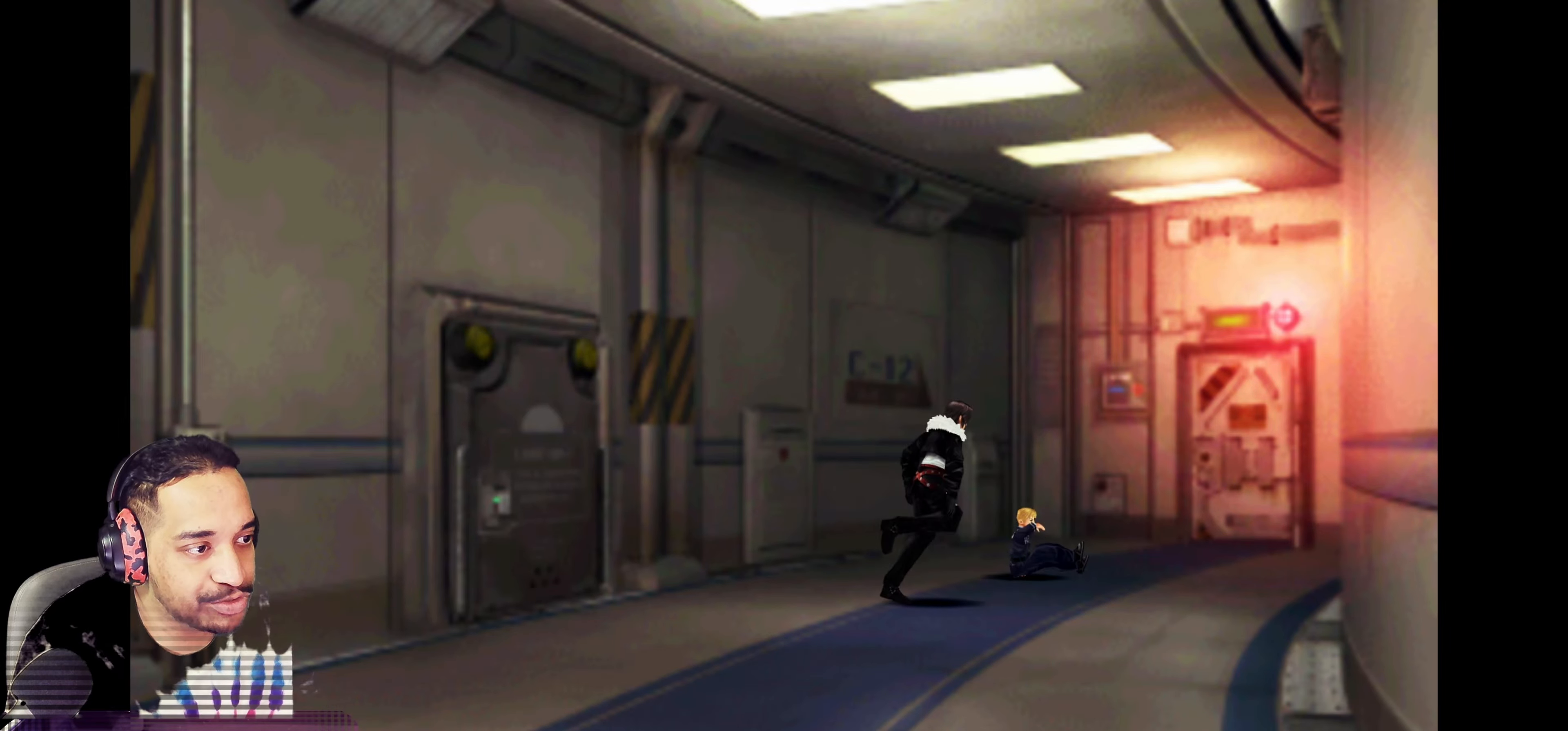
{"buttons": [], "left_stick": "up-right", "events": [[133, "left_stick", "up-right"], [300, "CROSS", "down"], [500, "CROSS", "up"]]}
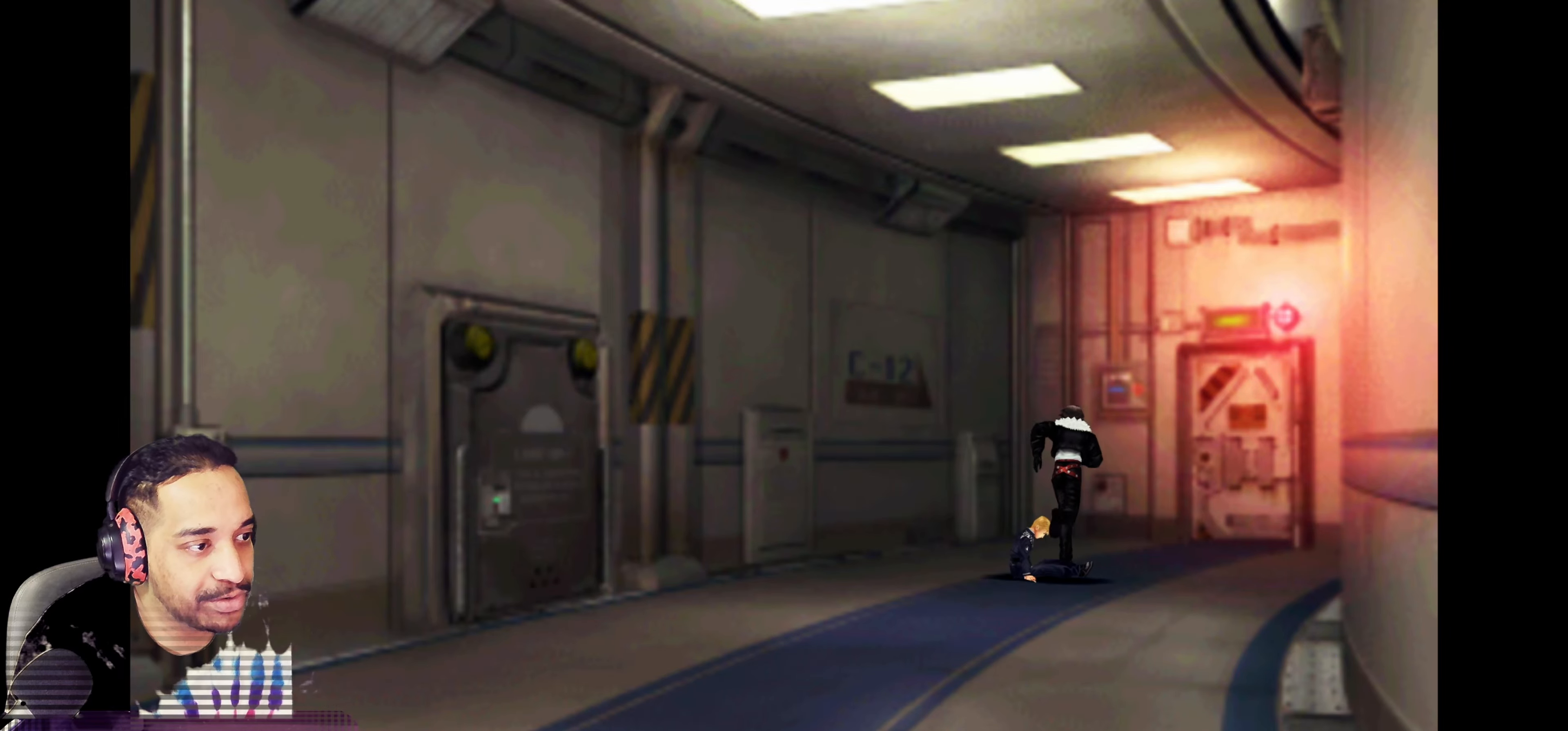
{"buttons": ["CROSS"], "left_stick": "down-left", "events": [[83, "left_stick", "up-left"], [167, "left_stick", "down-left"], [317, "CROSS", "down"]]}
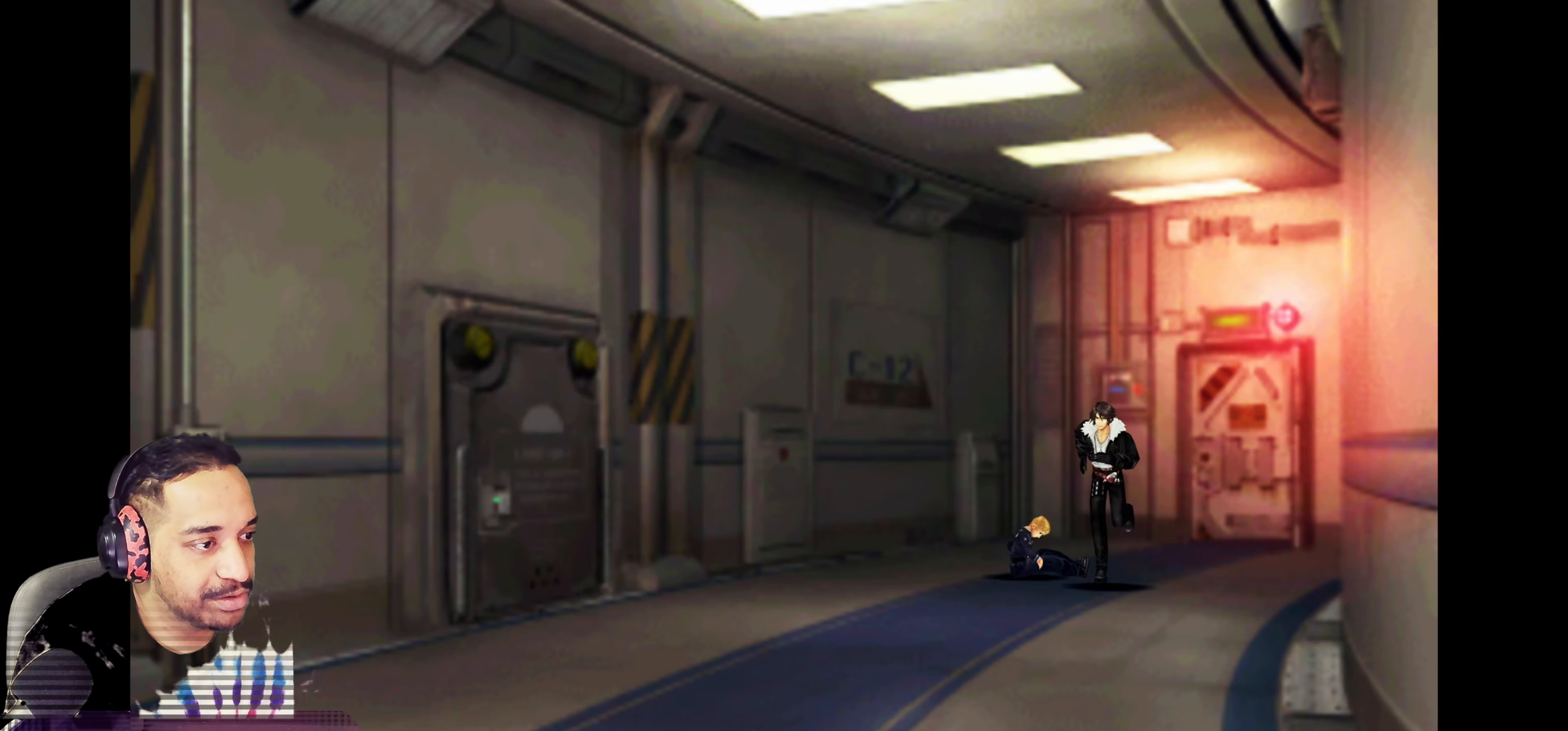
{"buttons": ["CROSS"], "left_stick": "center", "events": [[33, "CROSS", "up"], [50, "left_stick", "up-left"], [200, "CROSS", "down"], [200, "left_stick", "center"], [250, "left_stick", "up-right"], [383, "CROSS", "up"], [450, "left_stick", "center"], [483, "CROSS", "down"]]}
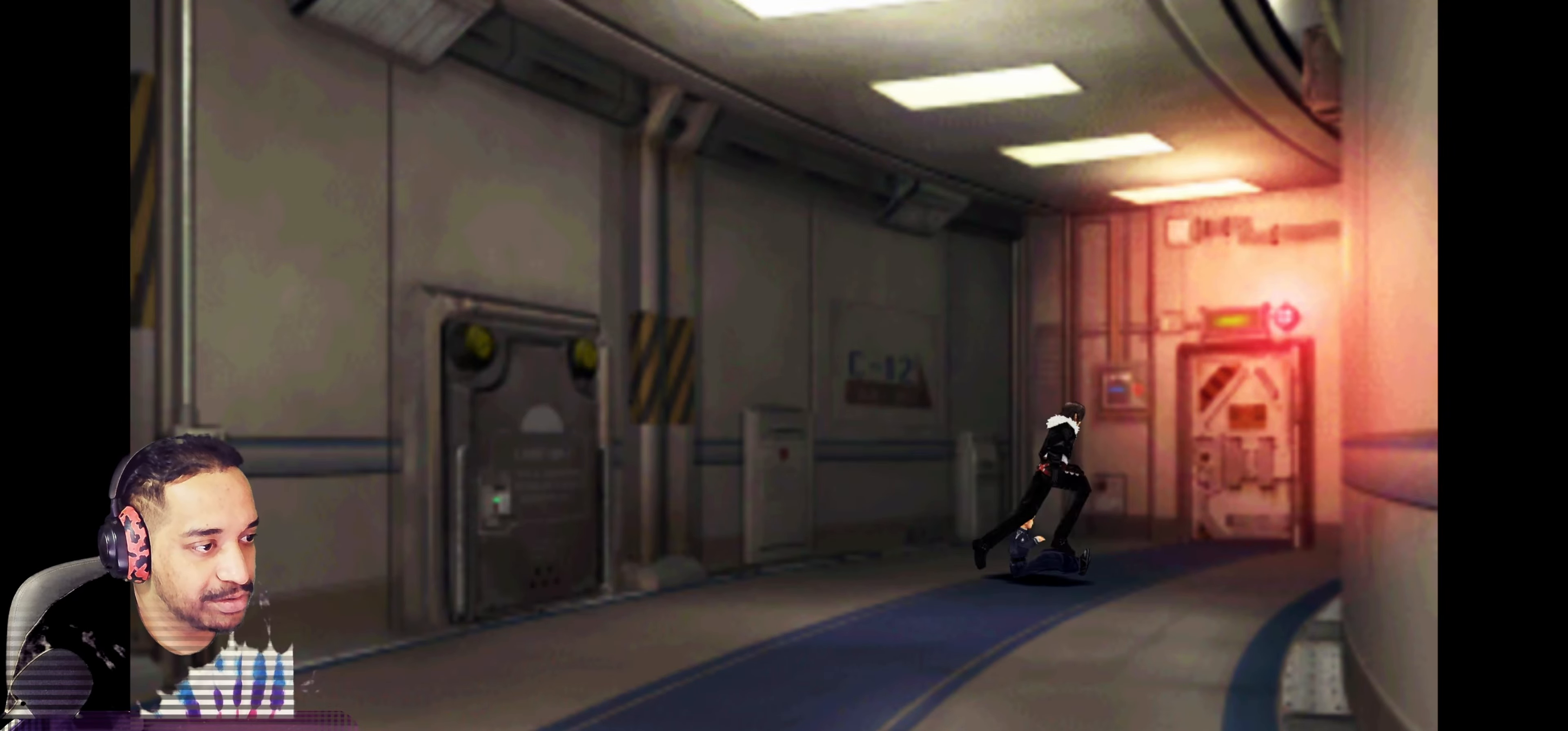
{"buttons": ["CROSS"], "left_stick": "up-left", "events": [[33, "left_stick", "up-left"], [83, "left_stick", "up"], [183, "CROSS", "up"], [200, "left_stick", "center"], [283, "CROSS", "down"], [367, "left_stick", "up-left"], [433, "CROSS", "up"], [500, "CROSS", "down"]]}
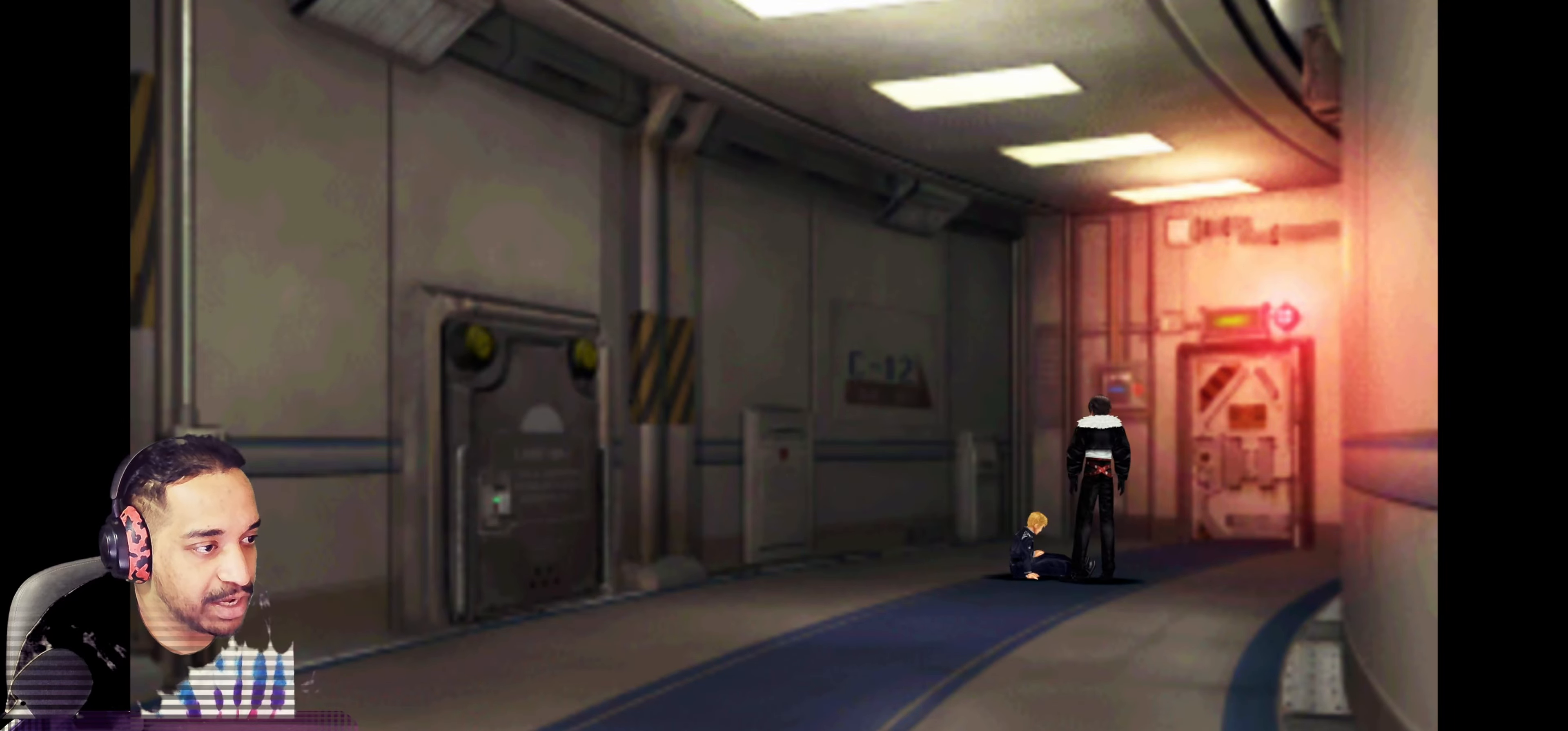
{"buttons": [], "left_stick": "center", "events": [[17, "left_stick", "center"], [150, "CROSS", "up"]]}
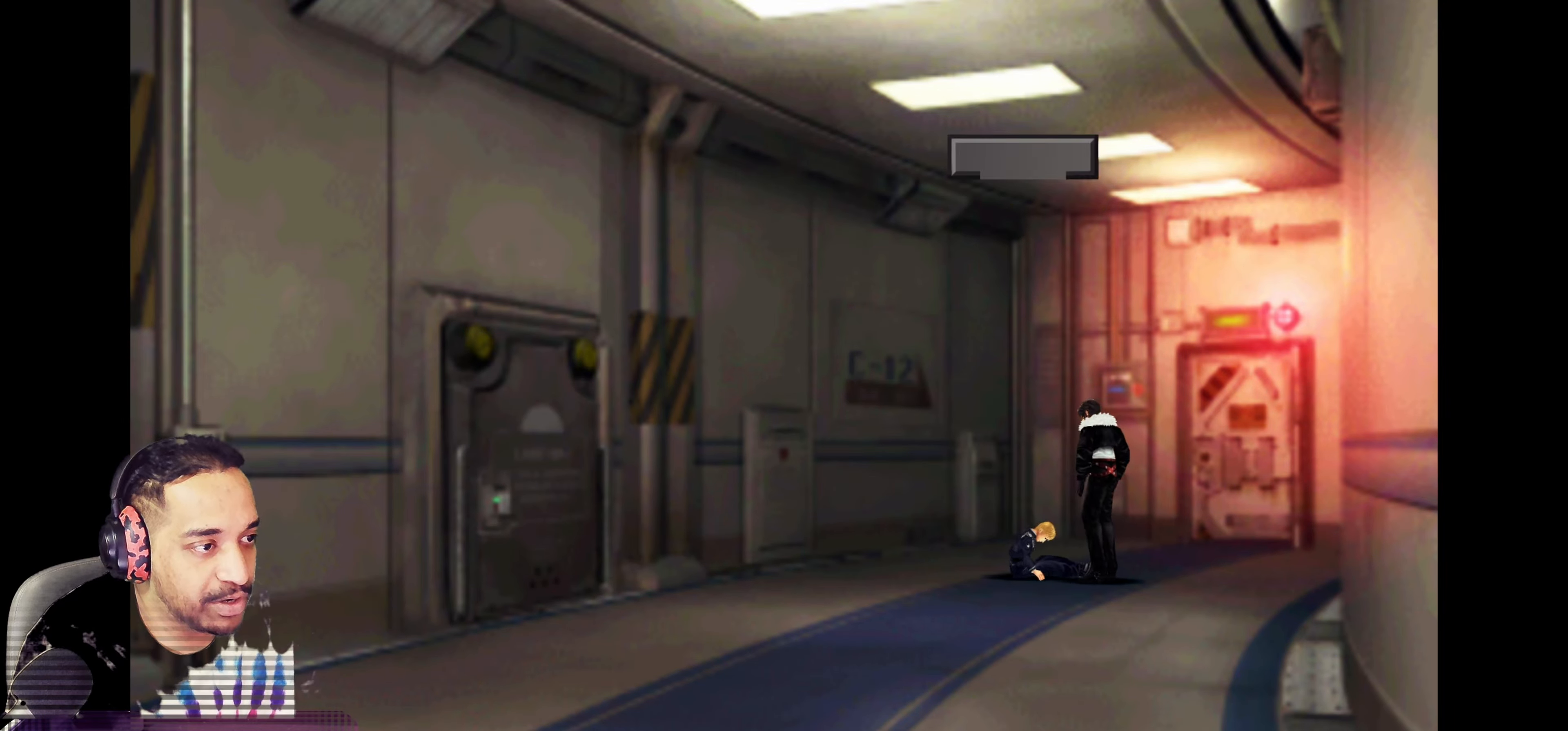
{"buttons": [], "left_stick": "center", "events": []}